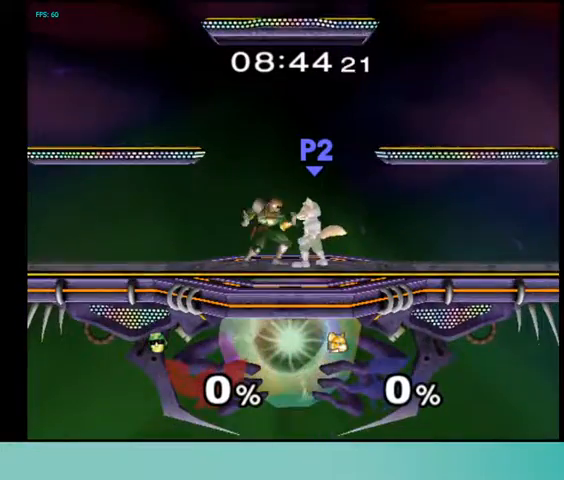
Gameplay with a controller (Nintendo layout); each line is a JSON object with the inputs held at the frame after it. "events" lists button and stick changes between this image and that frame as [ms after this image, input, new state], when the widget could be followed in between. Not read: L3 R3 other_buttons.
{"buttons": [], "events": []}
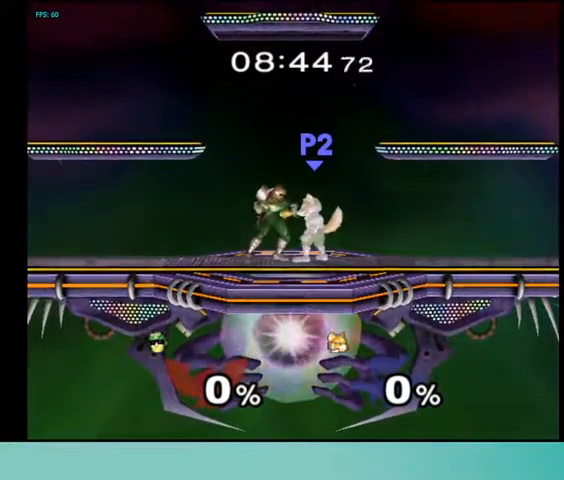
{"buttons": [], "events": []}
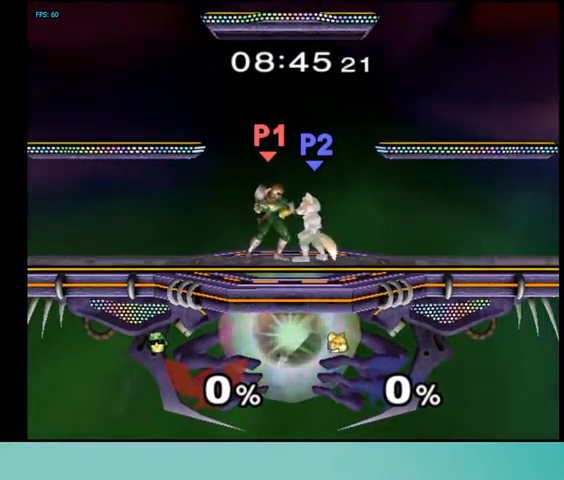
{"buttons": [], "events": []}
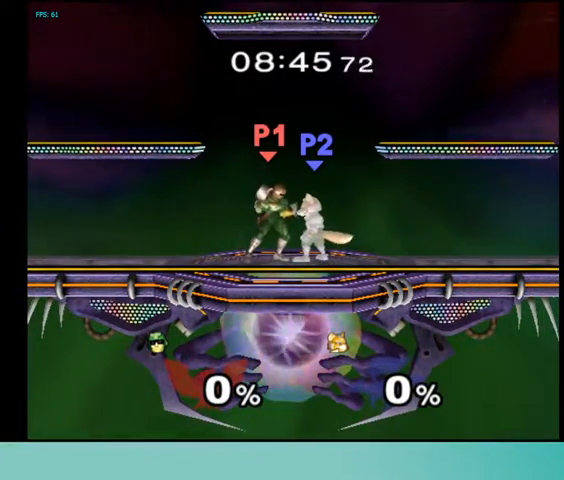
{"buttons": [], "events": []}
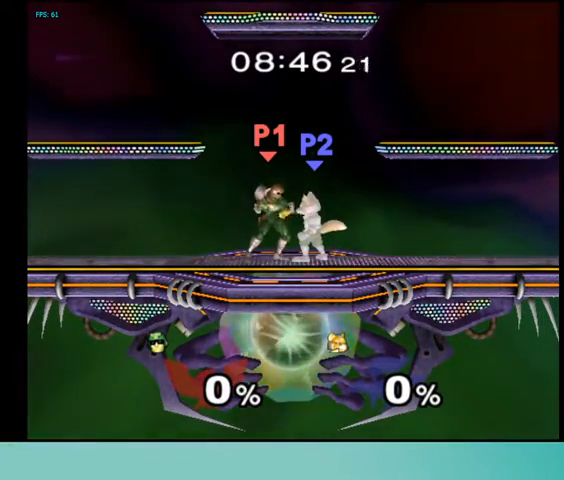
{"buttons": [], "events": []}
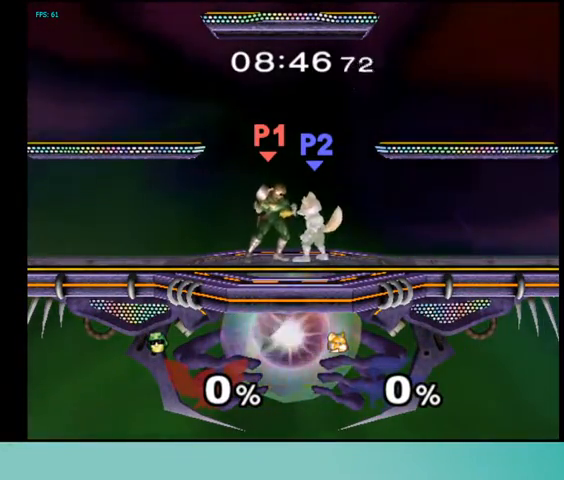
{"buttons": [], "events": []}
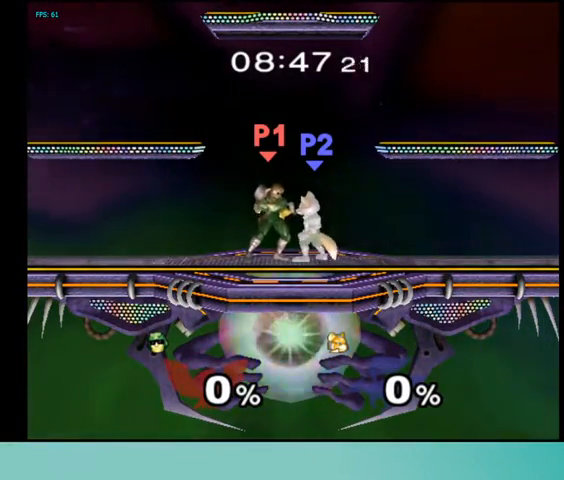
{"buttons": [], "events": []}
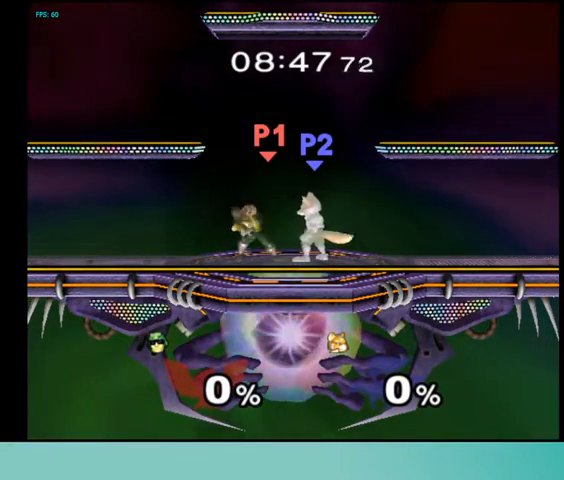
{"buttons": [], "events": []}
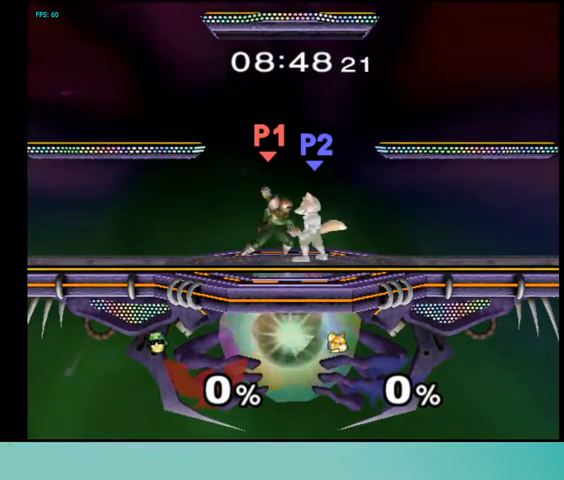
{"buttons": [], "events": [[400, "DPAD_UP", "down"], [467, "DPAD_UP", "up"]]}
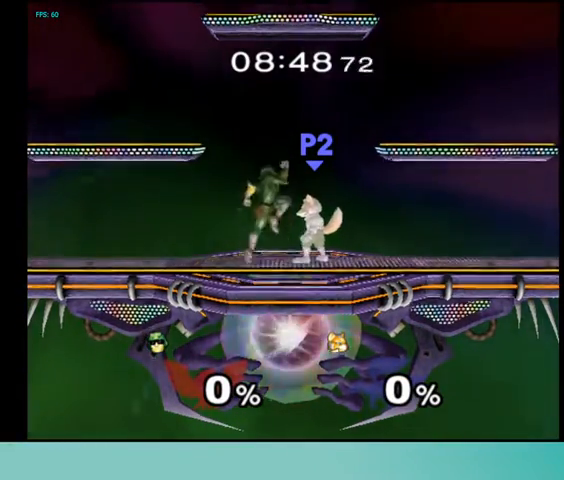
{"buttons": [], "events": []}
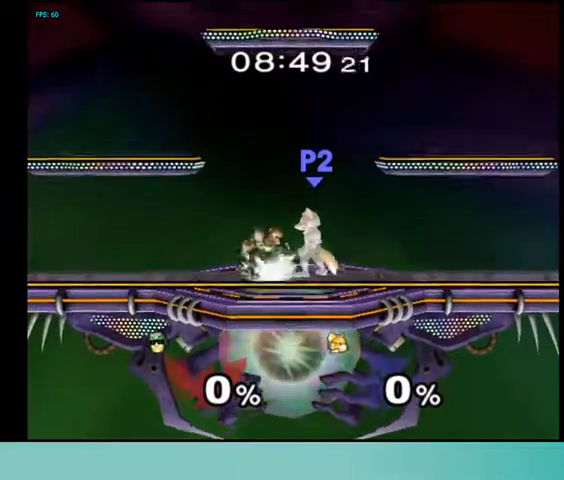
{"buttons": [], "events": []}
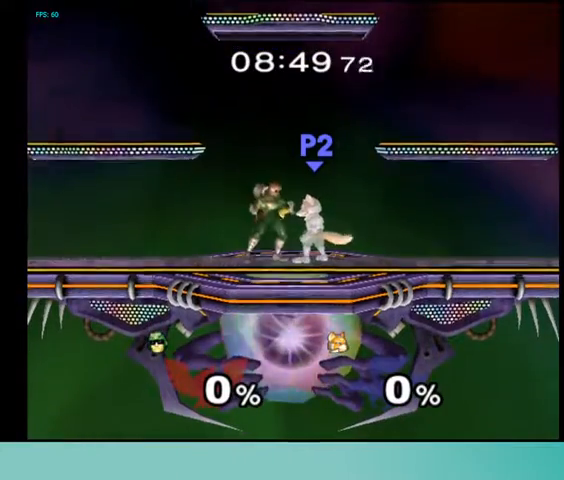
{"buttons": [], "events": []}
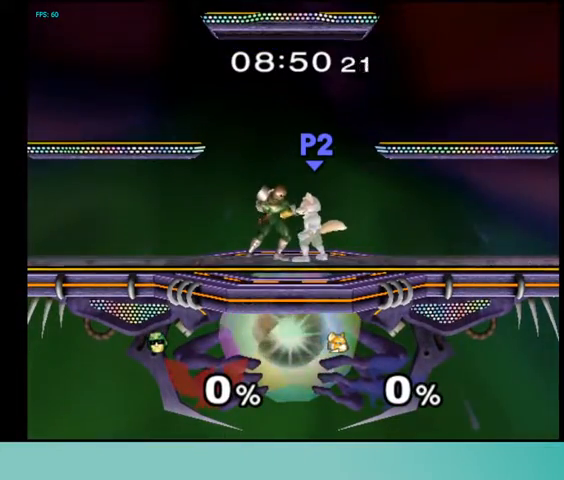
{"buttons": [], "events": []}
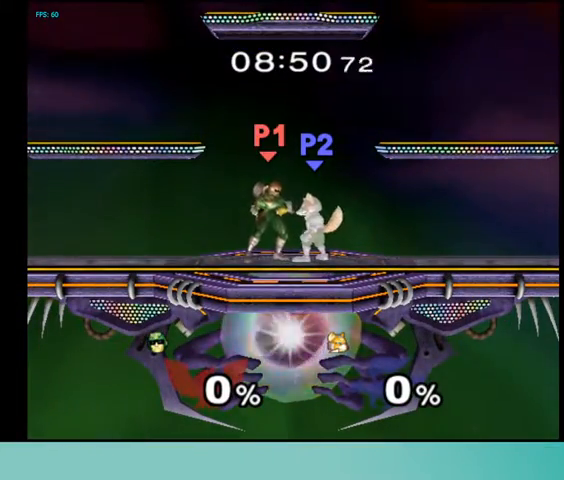
{"buttons": [], "events": []}
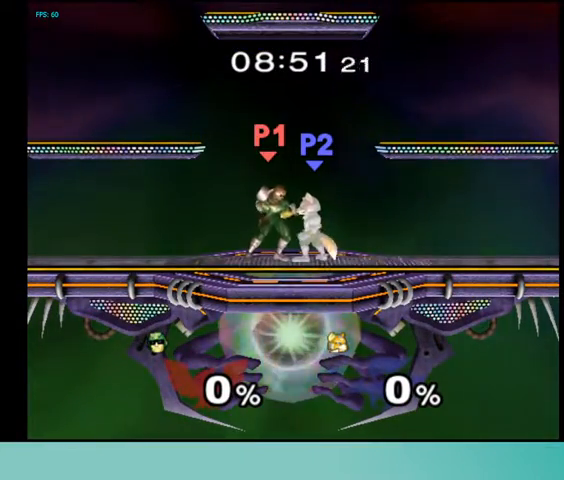
{"buttons": ["L1"], "events": [[400, "L1", "down"]]}
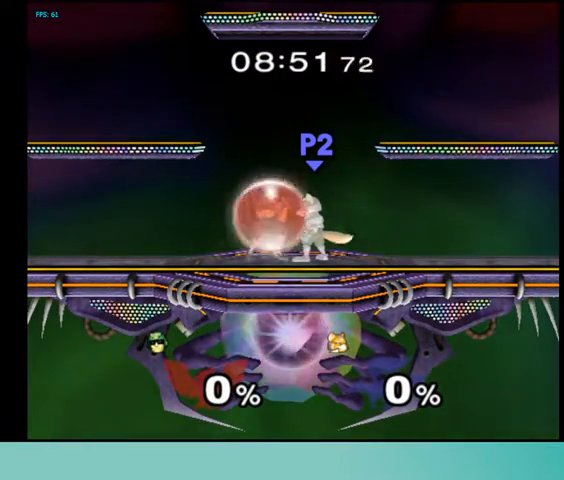
{"buttons": ["L1"], "events": []}
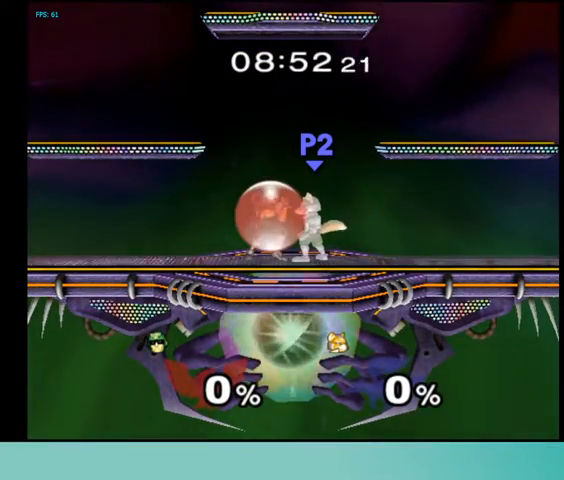
{"buttons": ["L1"], "events": [[400, "DPAD_UP", "down"], [467, "DPAD_UP", "up"]]}
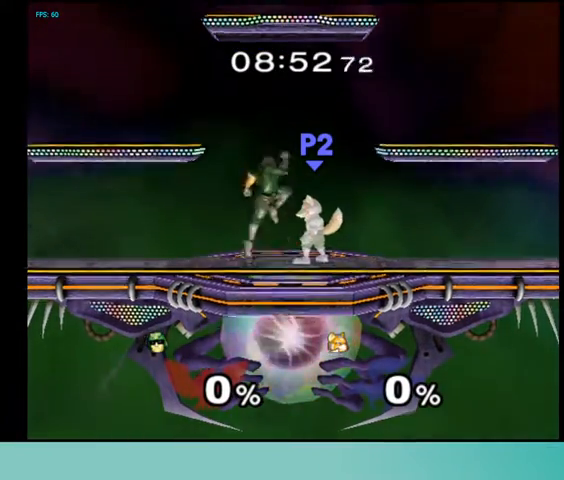
{"buttons": [], "events": [[367, "L1", "up"]]}
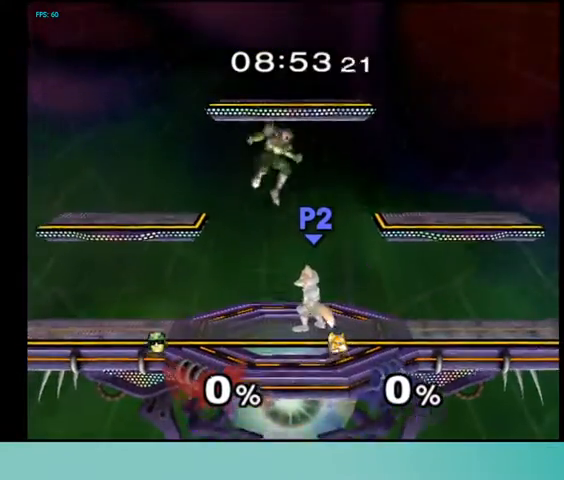
{"buttons": [], "events": [[100, "DPAD_DOWN", "down"], [267, "DPAD_DOWN", "up"]]}
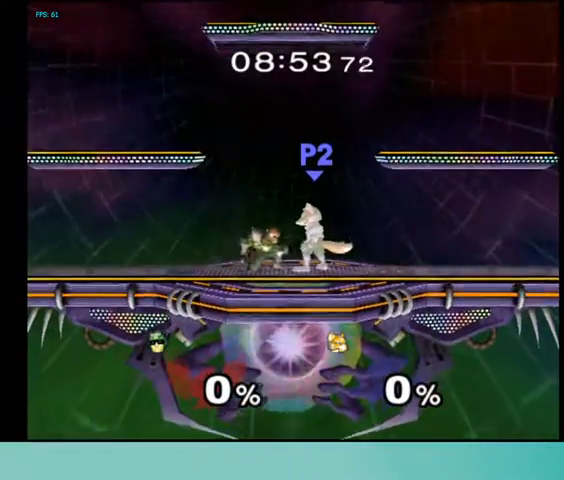
{"buttons": ["DPAD_UP"], "events": [[367, "DPAD_UP", "down"]]}
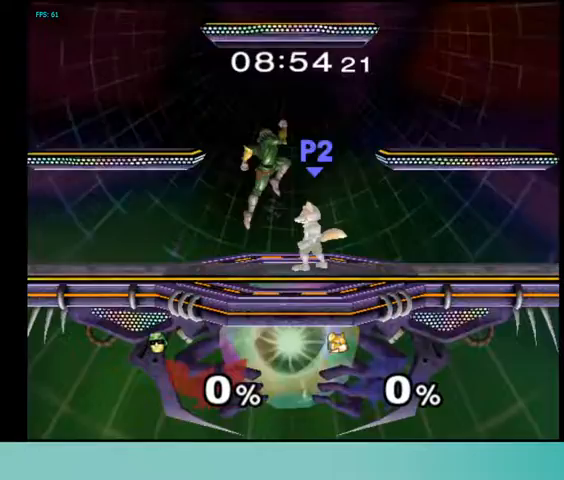
{"buttons": ["DPAD_UP"], "events": []}
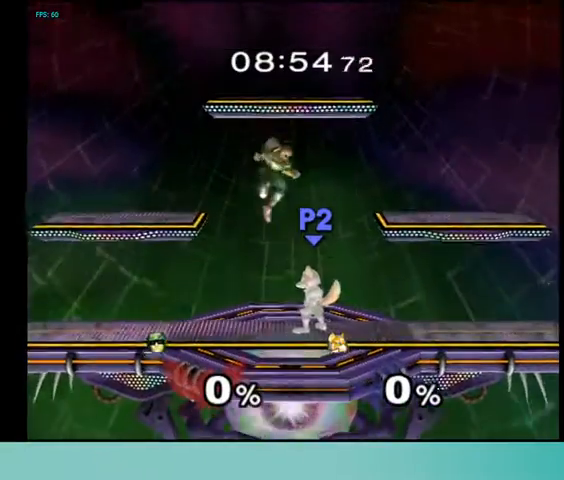
{"buttons": ["DPAD_UP"], "events": []}
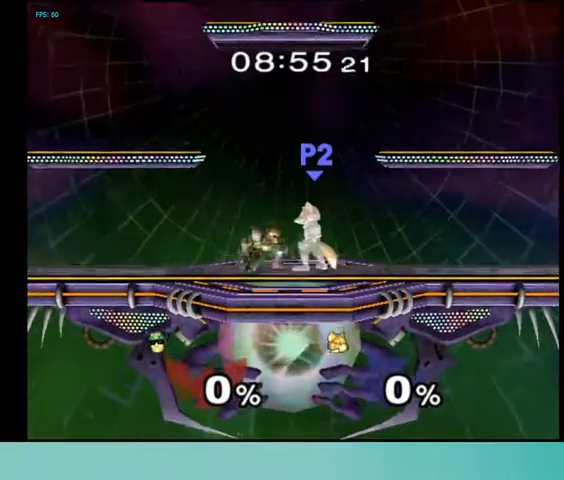
{"buttons": ["DPAD_UP"], "events": [[33, "C_DOWN", "down"], [133, "C_DOWN", "up"]]}